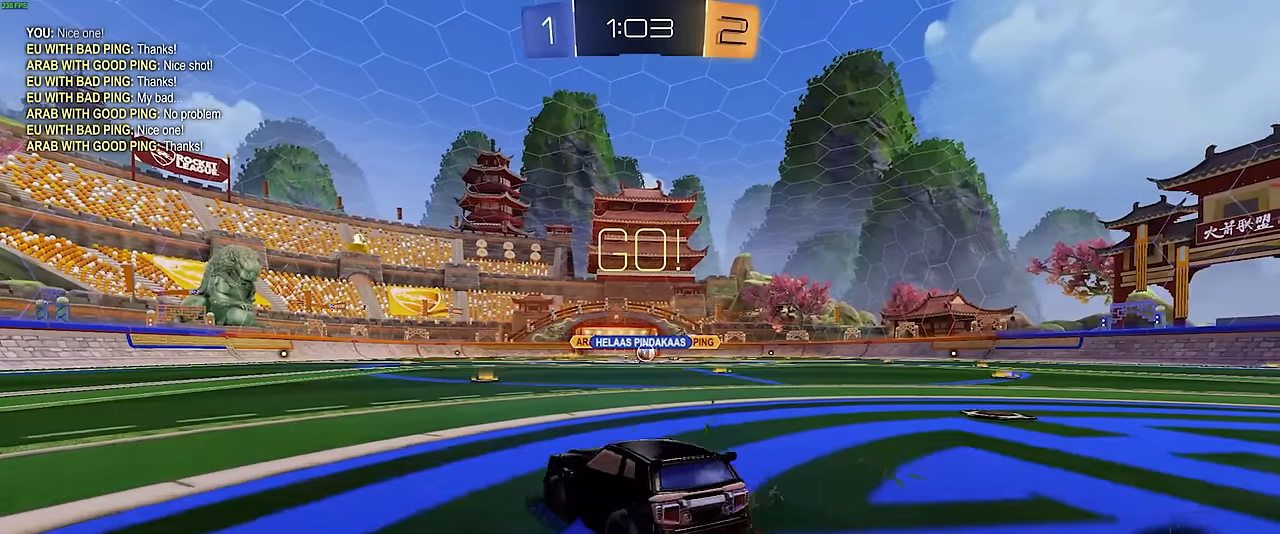
Gameplay with a controller (PlayStation layout); each line is a JSON object with the inputs held at the frame after it. "events" lists button and stick changes between this image and that frame as [ms after this image, input, new state], when the widget could be followed in between. Not read: DPAD_DOWN DPAD_LEFT DPAD_RIGHT DPAD_UP L3 R3 SELECT START right_stick.
{"buttons": ["R2"], "left_stick": "center", "events": [[267, "left_stick", "center"]]}
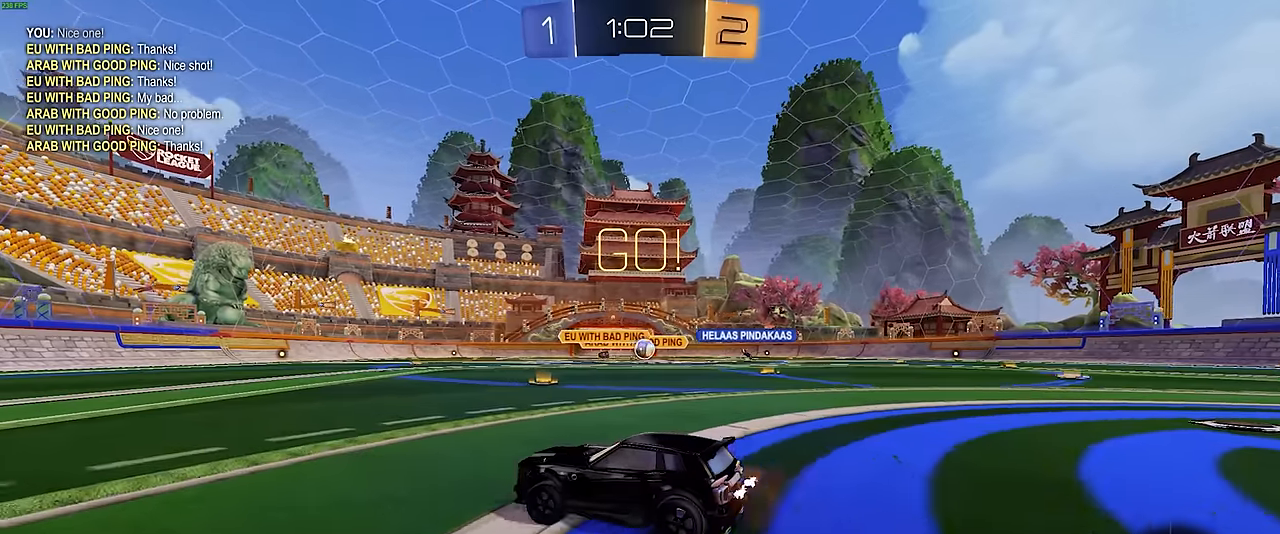
{"buttons": ["R1", "R2"], "left_stick": "center", "events": [[17, "left_stick", "right"], [34, "R1", "down"], [150, "R1", "up"], [350, "R1", "down"], [450, "left_stick", "center"]]}
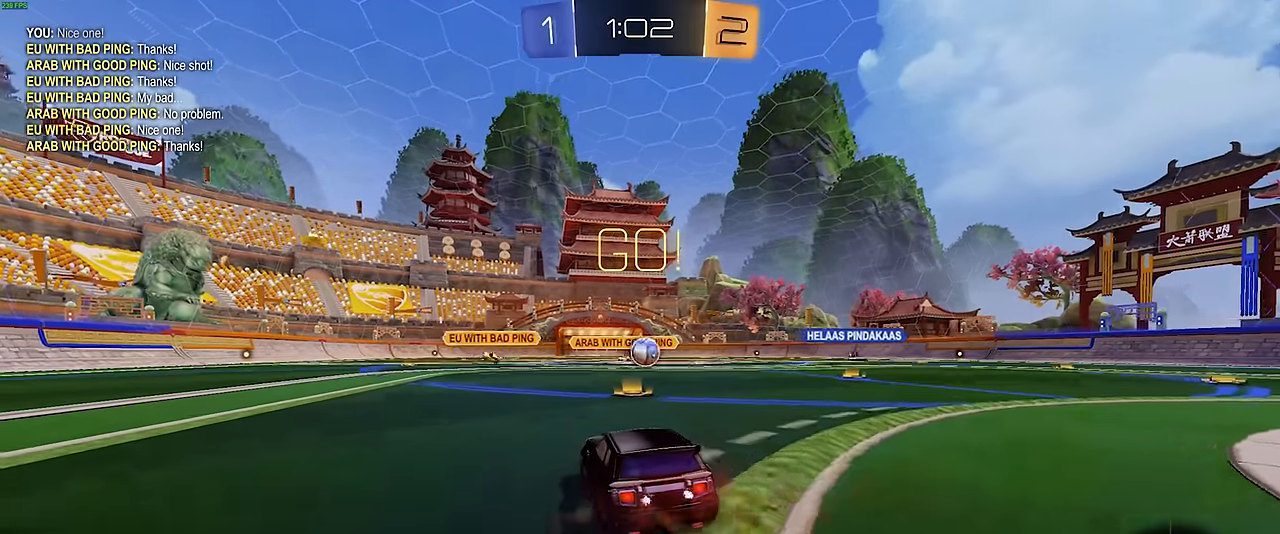
{"buttons": ["CROSS", "R1", "R2"], "left_stick": "left", "events": [[284, "left_stick", "right"], [350, "left_stick", "center"], [434, "left_stick", "left"], [500, "CROSS", "down"]]}
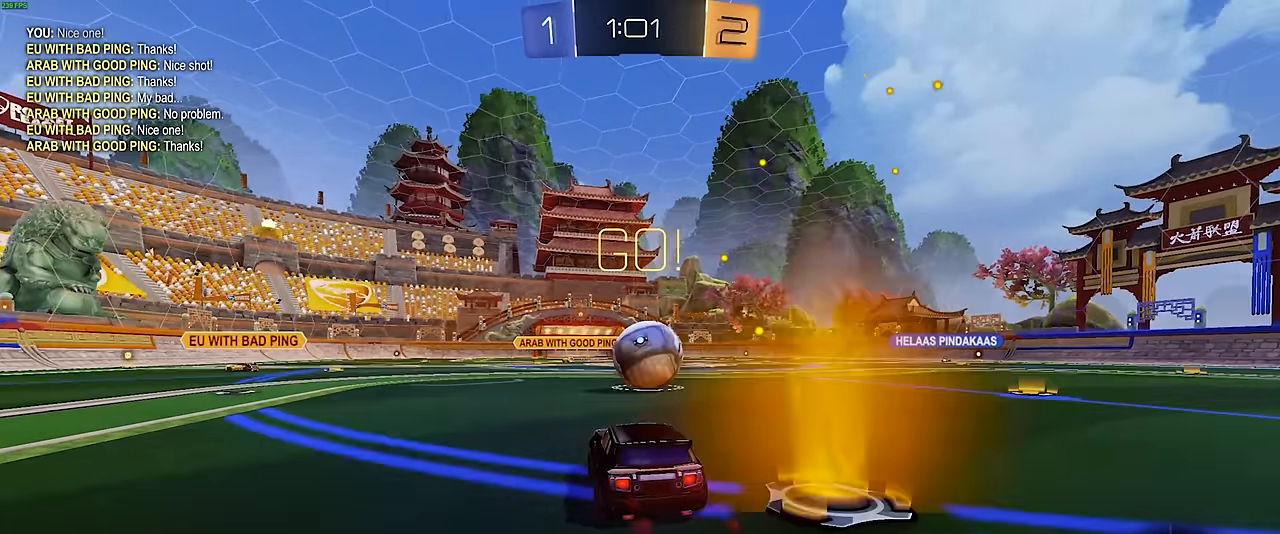
{"buttons": [], "left_stick": "up-right", "events": [[50, "left_stick", "right"], [67, "CROSS", "up"], [100, "R2", "up"], [117, "R2", "down"], [117, "left_stick", "up-right"], [167, "CROSS", "down"], [417, "CROSS", "up"], [417, "R1", "up"], [467, "R2", "up"]]}
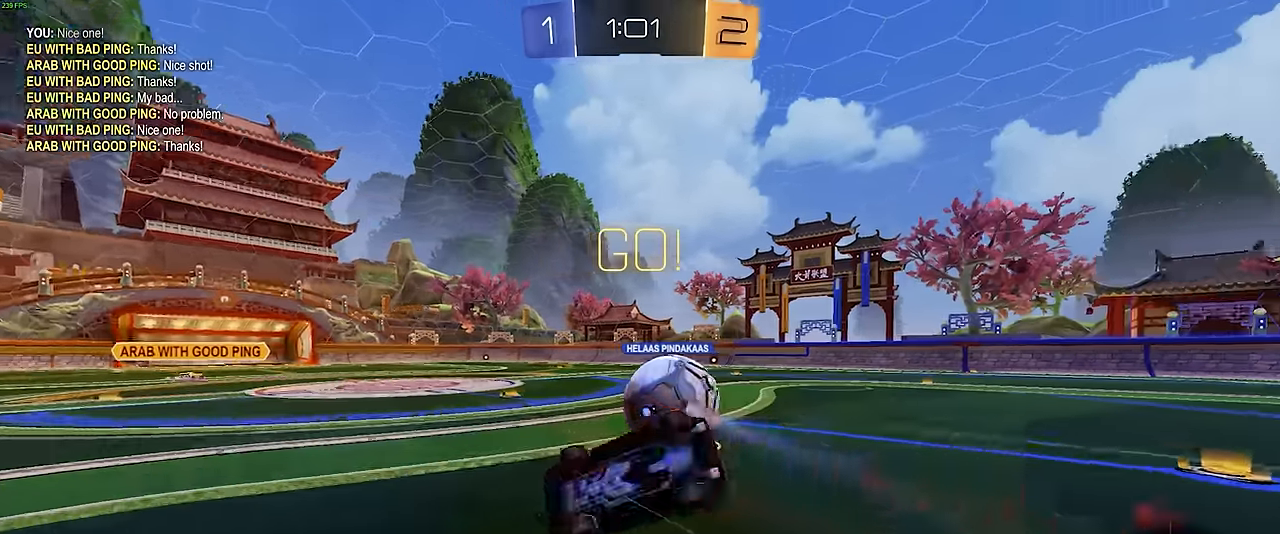
{"buttons": ["R2"], "left_stick": "center", "events": [[84, "SQUARE", "down"], [117, "left_stick", "right"], [150, "TRIANGLE", "down"], [184, "SQUARE", "up"], [200, "CIRCLE", "down"], [217, "CIRCLE", "up"], [234, "SQUARE", "down"], [300, "TRIANGLE", "up"], [367, "SQUARE", "up"], [400, "R2", "down"], [400, "left_stick", "center"]]}
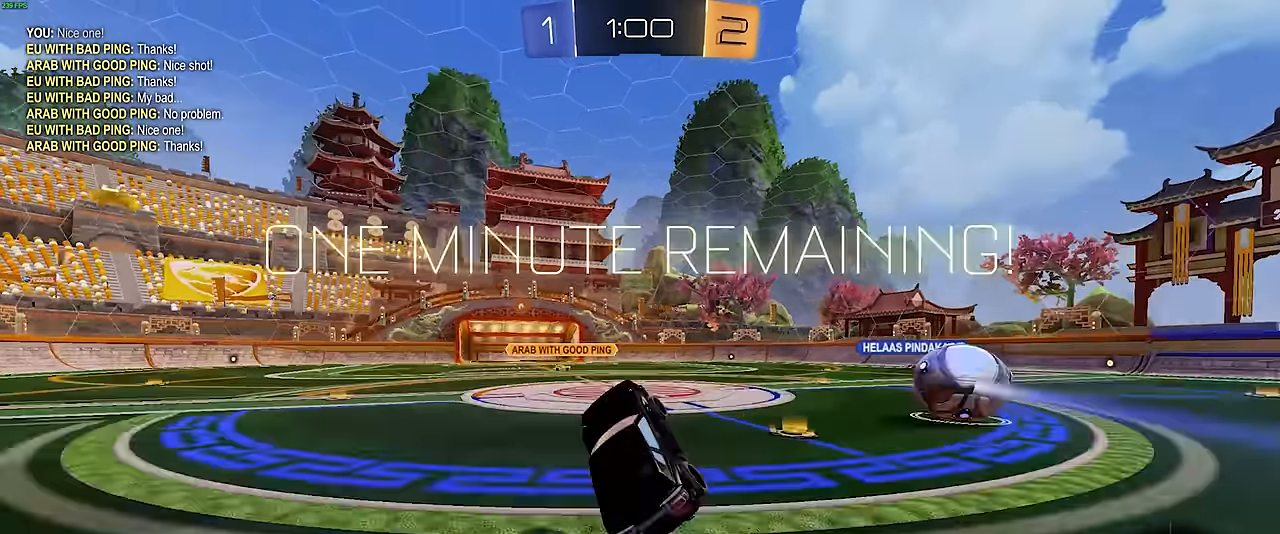
{"buttons": ["R2"], "left_stick": "left", "events": [[50, "TRIANGLE", "down"], [150, "TRIANGLE", "up"], [150, "left_stick", "left"], [300, "left_stick", "center"], [434, "left_stick", "left"]]}
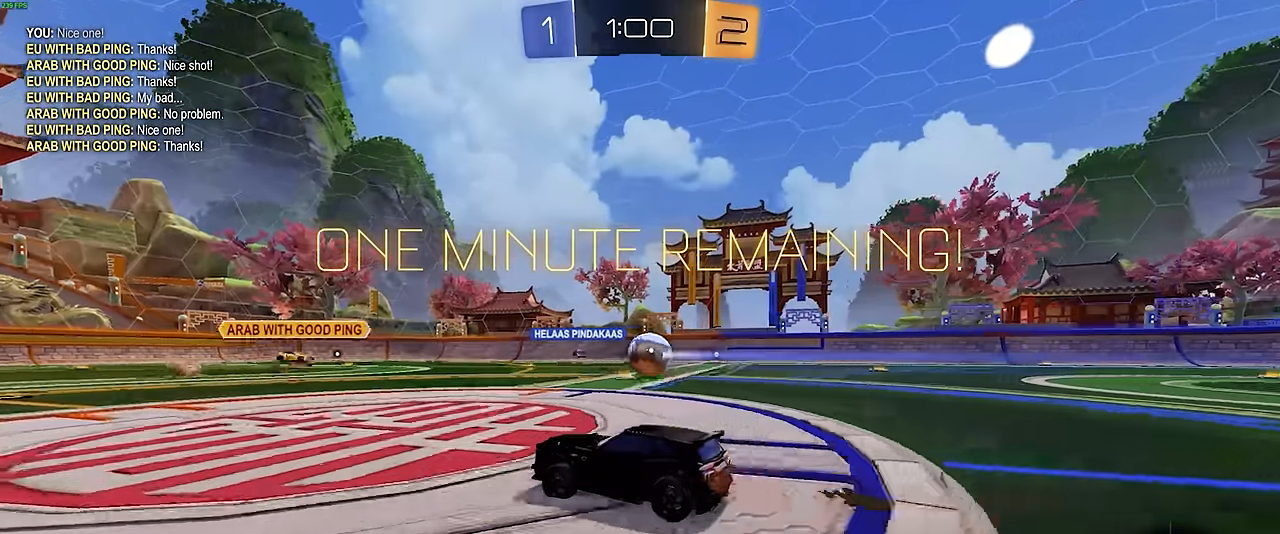
{"buttons": ["R2"], "left_stick": "center", "events": [[17, "left_stick", "center"], [150, "left_stick", "left"], [200, "L2", "down"], [200, "R2", "up"], [267, "left_stick", "center"], [317, "R2", "down"], [334, "L2", "up"]]}
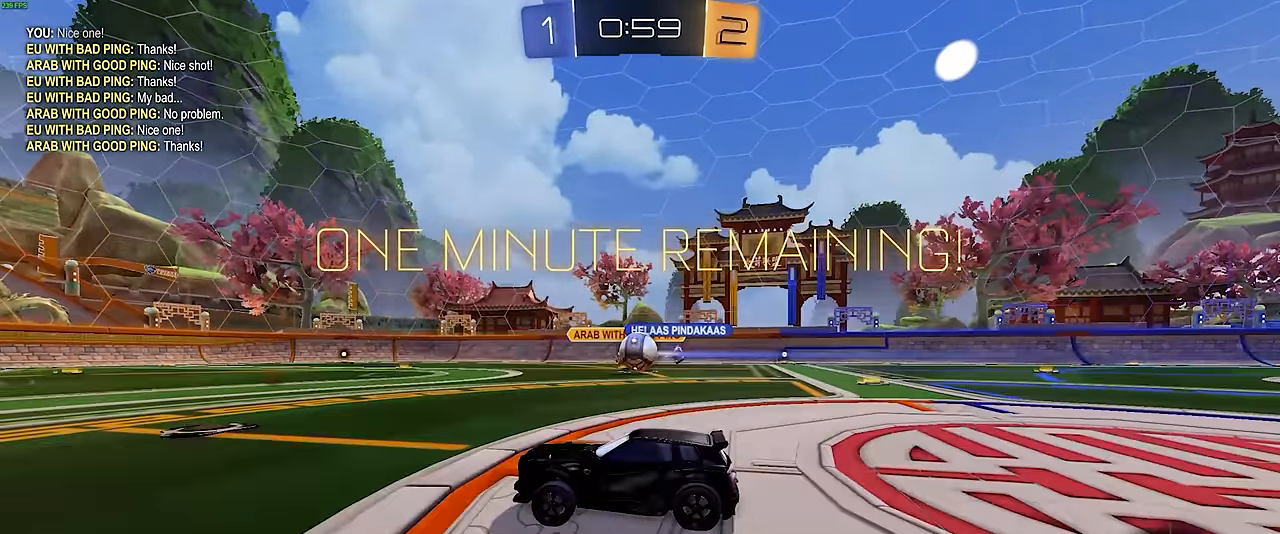
{"buttons": ["R1"], "left_stick": "right", "events": [[67, "left_stick", "right"], [250, "R1", "down"], [250, "left_stick", "center"], [384, "CROSS", "down"], [417, "left_stick", "right"], [467, "CROSS", "up"], [484, "R2", "up"]]}
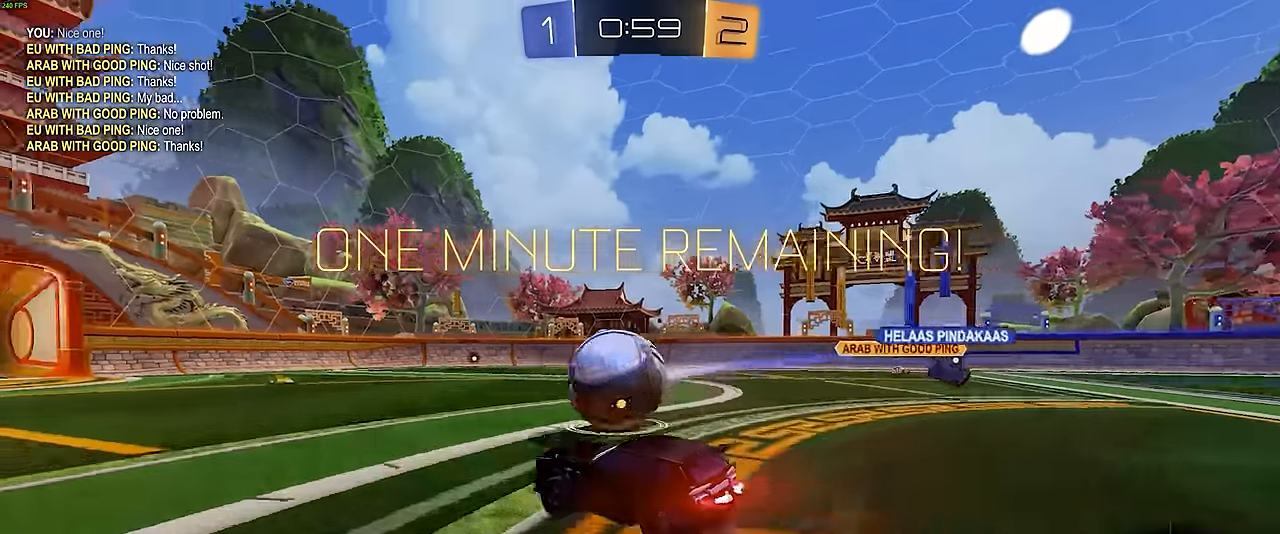
{"buttons": ["L1"], "left_stick": "down-left", "events": [[34, "R1", "up"], [34, "R2", "down"], [34, "left_stick", "up"], [100, "R1", "down"], [117, "CROSS", "down"], [150, "CIRCLE", "down"], [200, "left_stick", "down"], [267, "CIRCLE", "up"], [300, "L1", "down"], [300, "left_stick", "down-left"], [350, "CROSS", "up"], [417, "R1", "up"], [484, "R2", "up"]]}
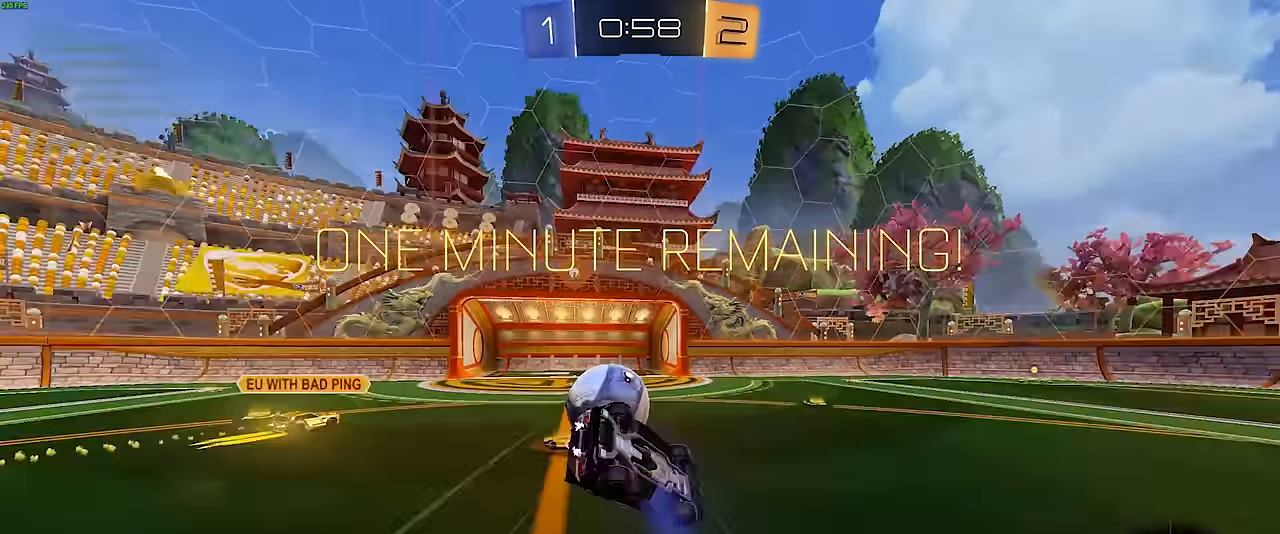
{"buttons": ["L1", "R2"], "left_stick": "up", "events": [[250, "left_stick", "left"], [384, "TRIANGLE", "down"], [450, "R2", "down"], [500, "TRIANGLE", "up"], [500, "left_stick", "up"]]}
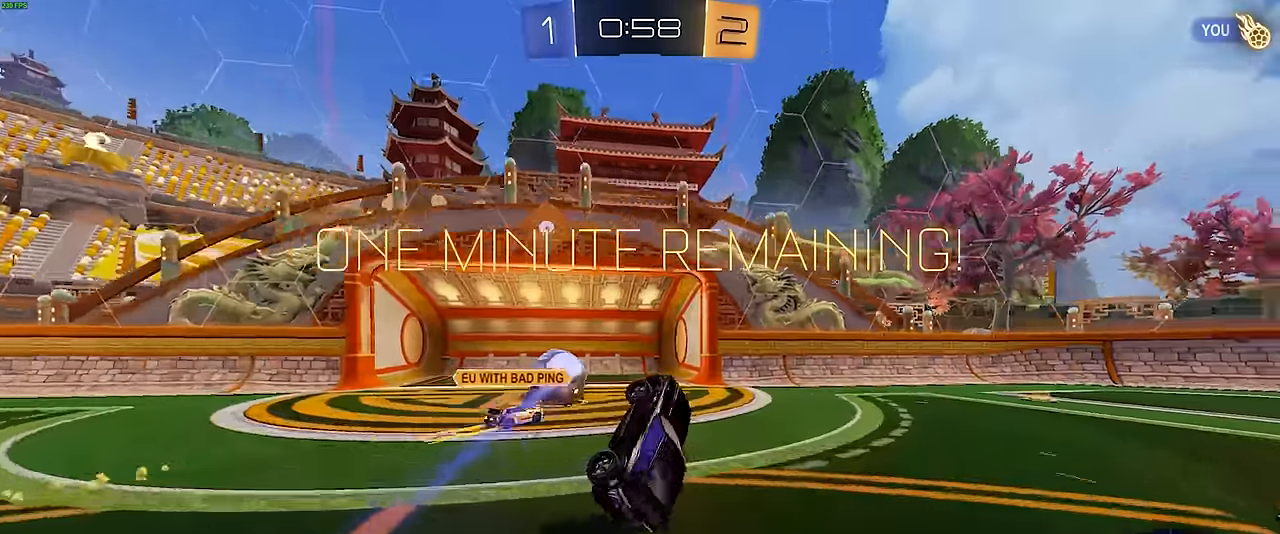
{"buttons": ["CROSS", "SQUARE", "R1", "R2"], "left_stick": "down", "events": [[100, "left_stick", "up-left"], [150, "L1", "up"], [267, "left_stick", "up"], [317, "CROSS", "down"], [350, "CROSS", "up"], [367, "R1", "down"], [400, "CROSS", "down"], [417, "SQUARE", "down"], [450, "left_stick", "down"]]}
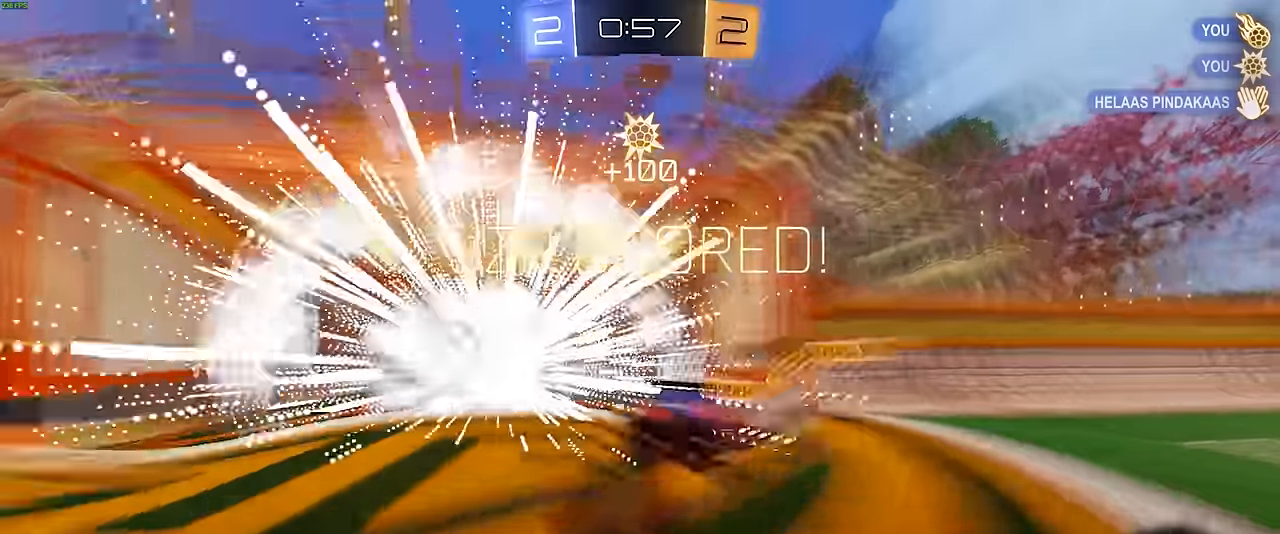
{"buttons": [], "left_stick": "center", "events": [[34, "CROSS", "up"], [84, "SQUARE", "up"], [134, "SQUARE", "down"], [267, "R1", "up"], [317, "R2", "up"], [417, "SQUARE", "up"], [417, "left_stick", "center"]]}
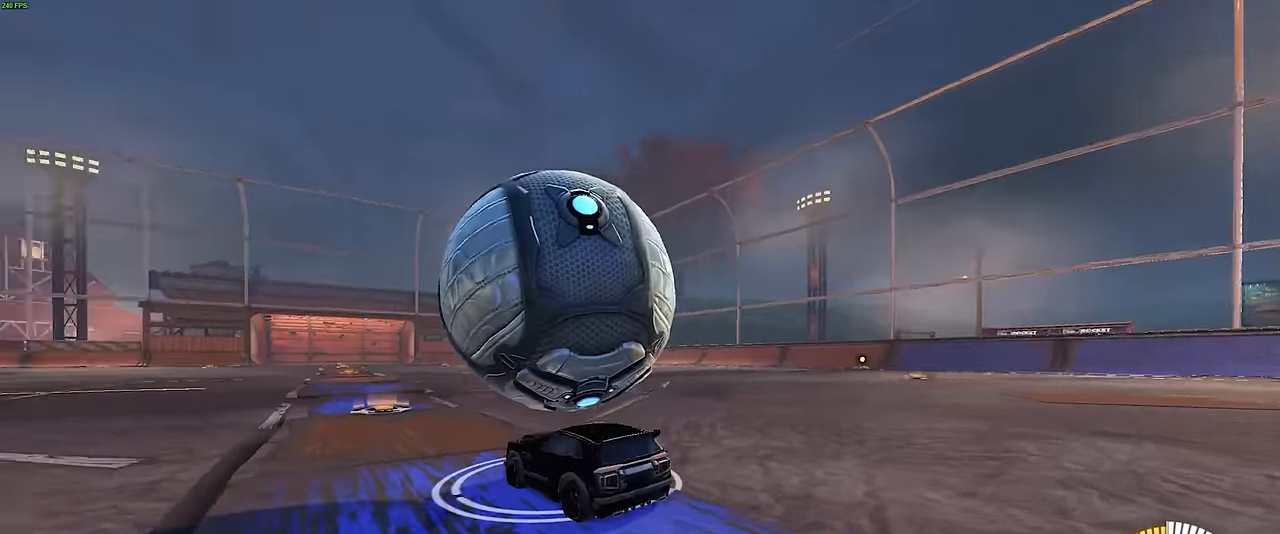
{"buttons": ["CROSS", "R1", "R2"], "left_stick": "center", "events": [[16, "R2", "down"], [133, "R2", "up"], [283, "R2", "down"], [333, "R1", "down"], [466, "CROSS", "down"]]}
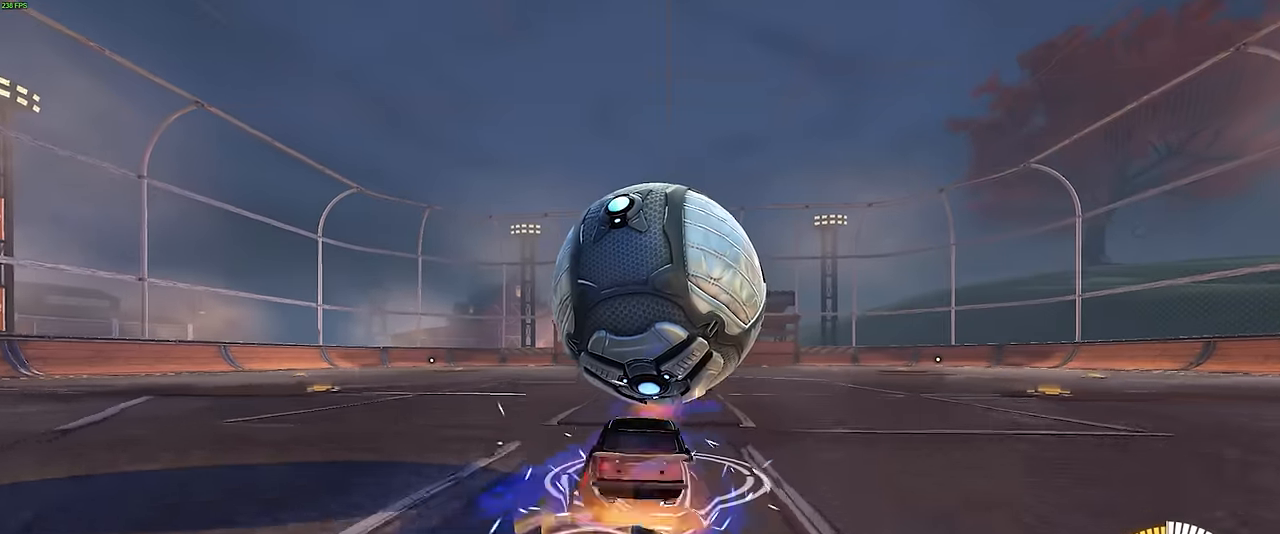
{"buttons": [], "left_stick": "up-right", "events": [[16, "left_stick", "right"], [100, "CROSS", "up"], [100, "L1", "down"], [150, "CROSS", "down"], [250, "R1", "up"], [250, "R2", "up"], [283, "CROSS", "up"], [300, "L1", "up"], [366, "left_stick", "up-right"]]}
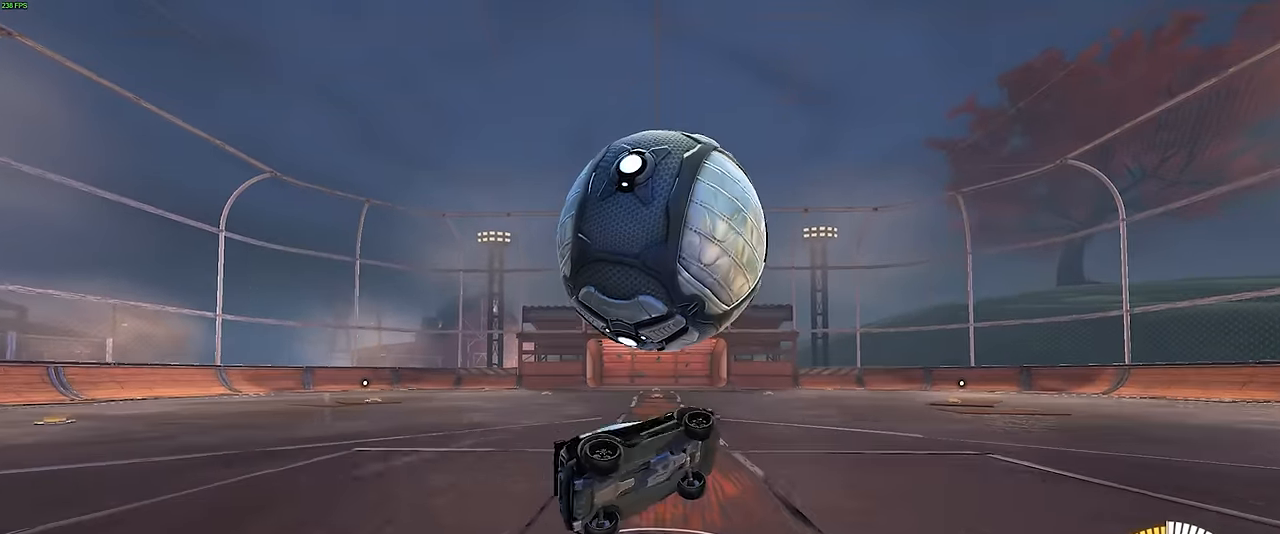
{"buttons": ["L1", "R2"], "left_stick": "right", "events": [[83, "R2", "down"], [133, "R1", "down"], [283, "L1", "down"], [383, "left_stick", "right"], [416, "L1", "up"], [416, "R1", "up"], [500, "L1", "down"]]}
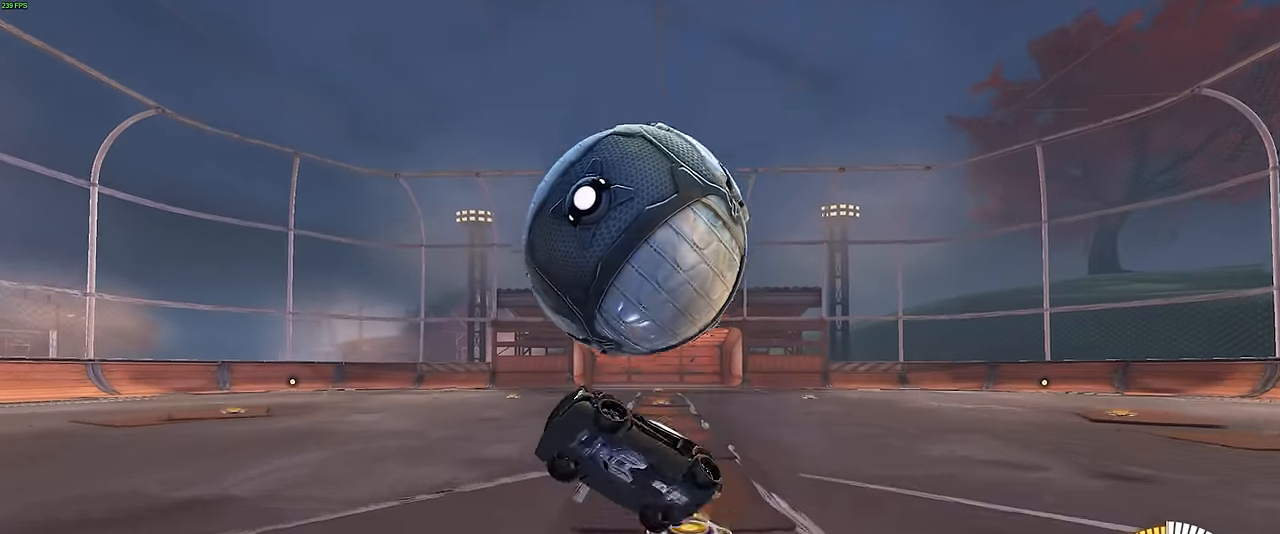
{"buttons": ["SQUARE", "R1", "R2"], "left_stick": "right", "events": [[66, "R1", "down"], [116, "L1", "up"], [250, "R1", "up"], [366, "SQUARE", "down"], [483, "R1", "down"]]}
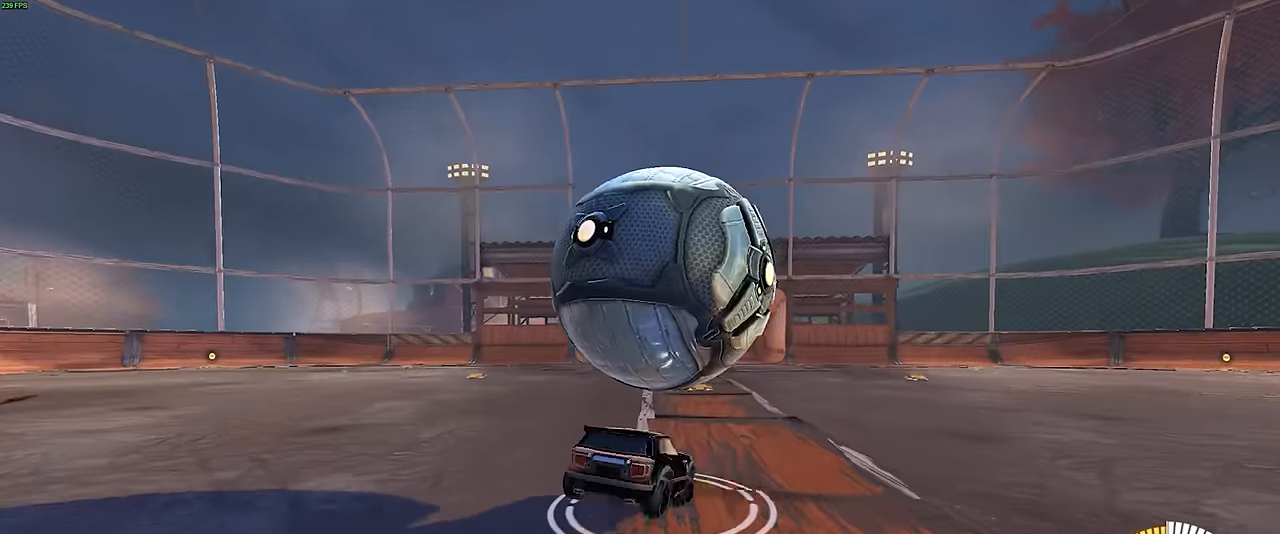
{"buttons": ["CROSS", "SQUARE", "R1", "R2"], "left_stick": "down", "events": [[16, "left_stick", "center"], [200, "left_stick", "down-left"], [216, "CROSS", "down"], [350, "CROSS", "up"], [416, "CROSS", "down"], [483, "left_stick", "down"]]}
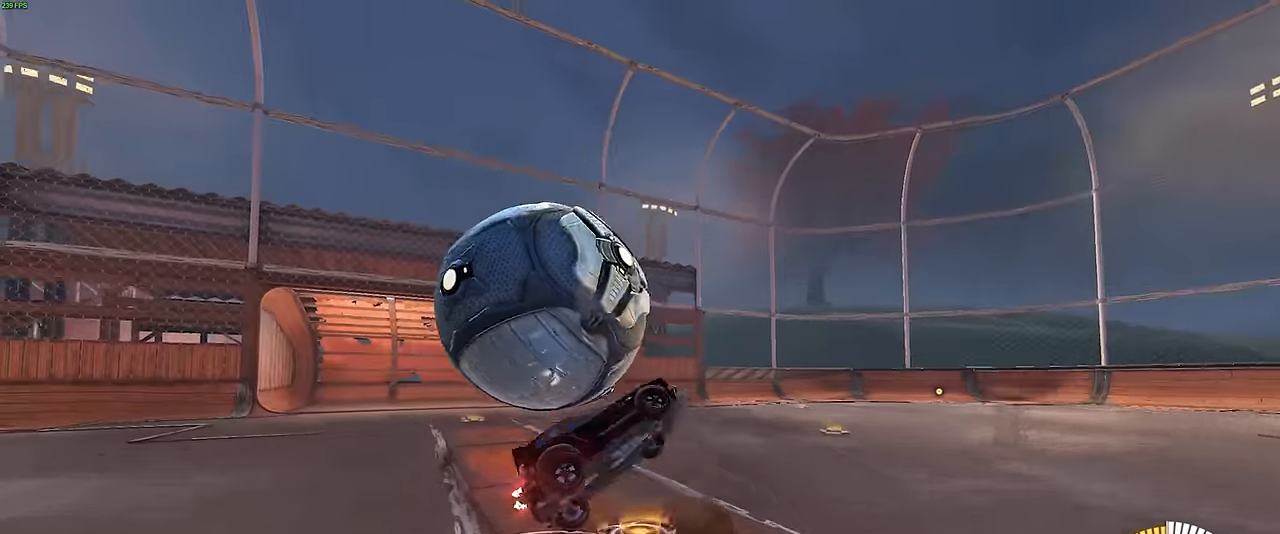
{"buttons": ["R1", "R2"], "left_stick": "up", "events": [[133, "CROSS", "up"], [133, "left_stick", "right"], [183, "left_stick", "up"], [216, "SQUARE", "up"]]}